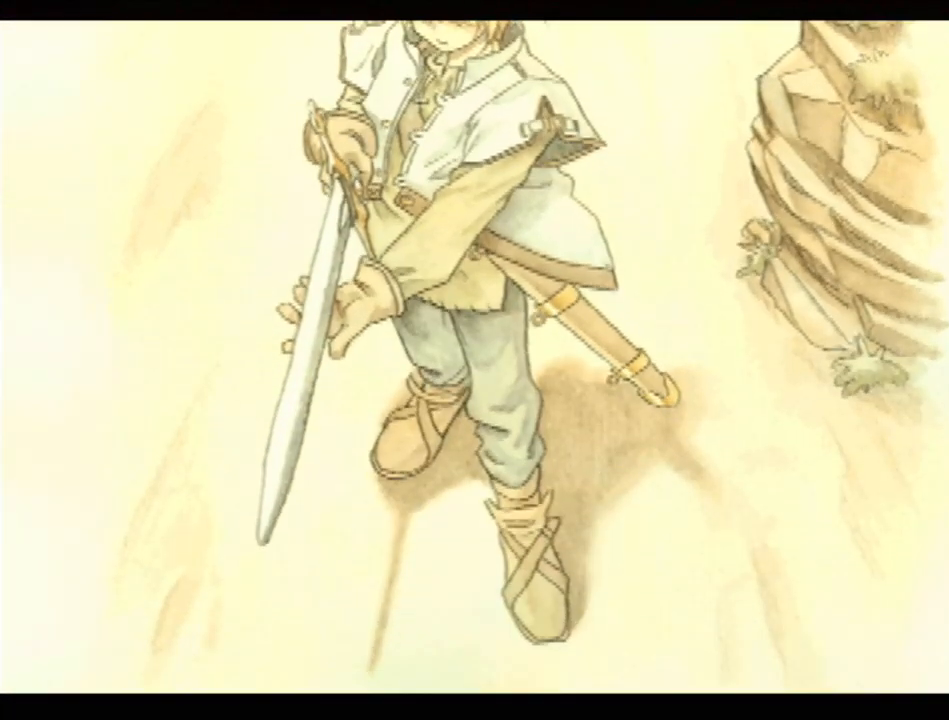
Gameplay with a controller (PlayStation layout); each line is a JSON object with the inputs held at the frame after it. "events" lists button and stick changes between this image and that frame as [ms after this image, input, new state], when the widget could be followed in between. Not read: L3 R3.
{"buttons": [], "events": [[150, "DPAD_UP", "down"], [300, "DPAD_UP", "up"]]}
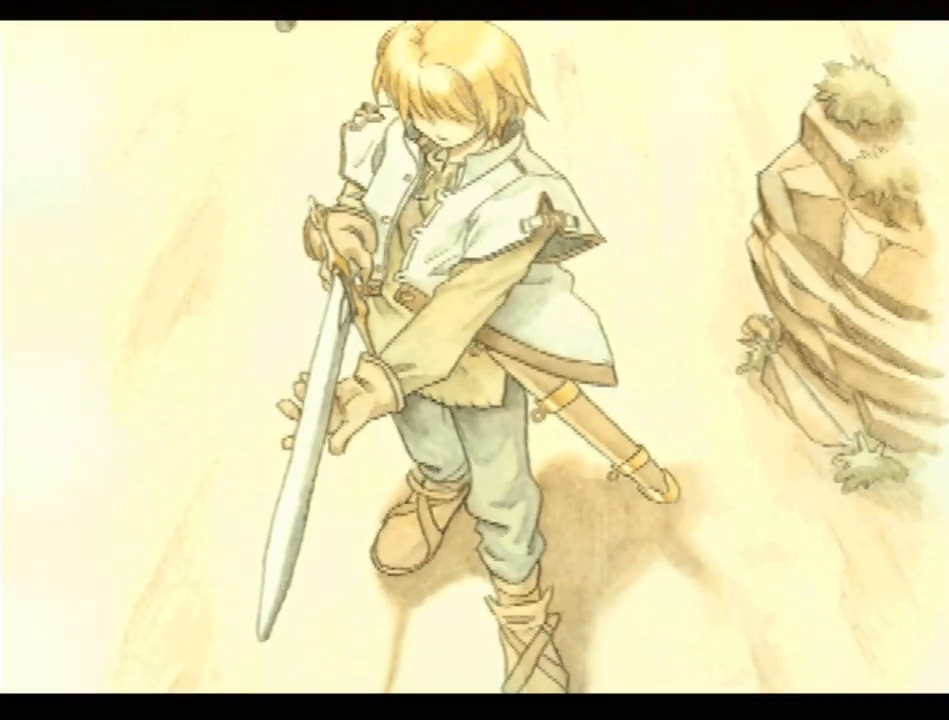
{"buttons": [], "events": [[200, "DPAD_UP", "down"], [267, "DPAD_UP", "up"]]}
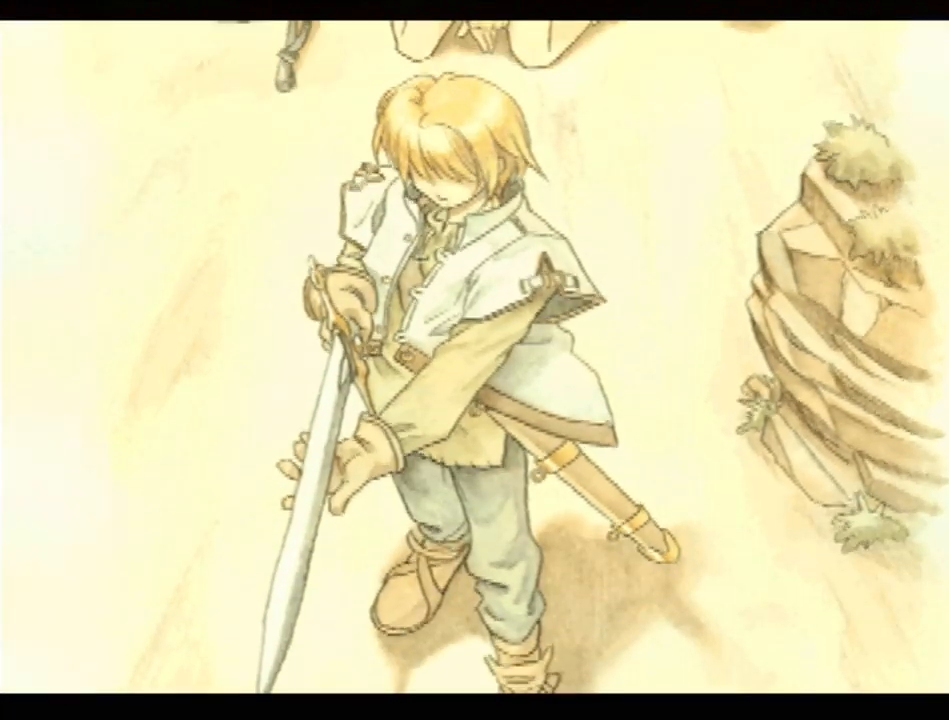
{"buttons": [], "events": []}
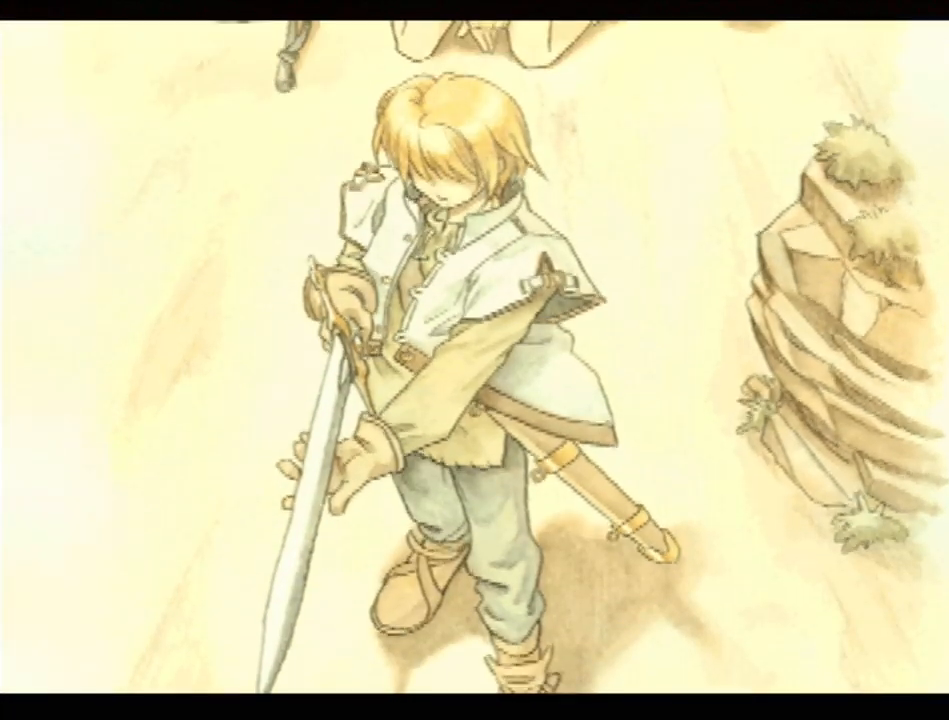
{"buttons": [], "events": []}
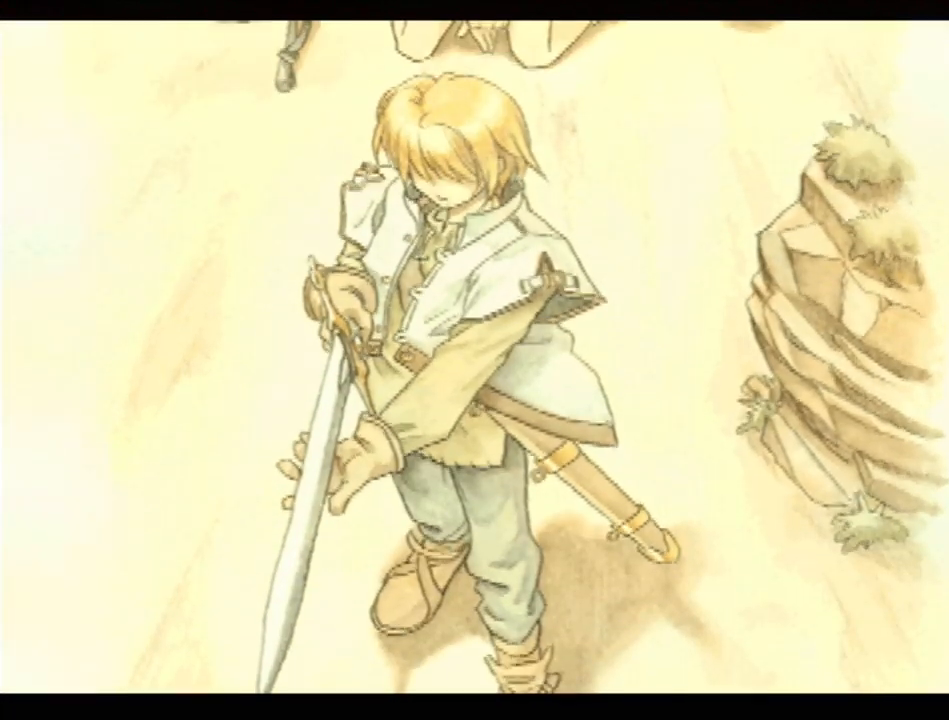
{"buttons": ["DPAD_DOWN"], "events": [[383, "DPAD_DOWN", "down"]]}
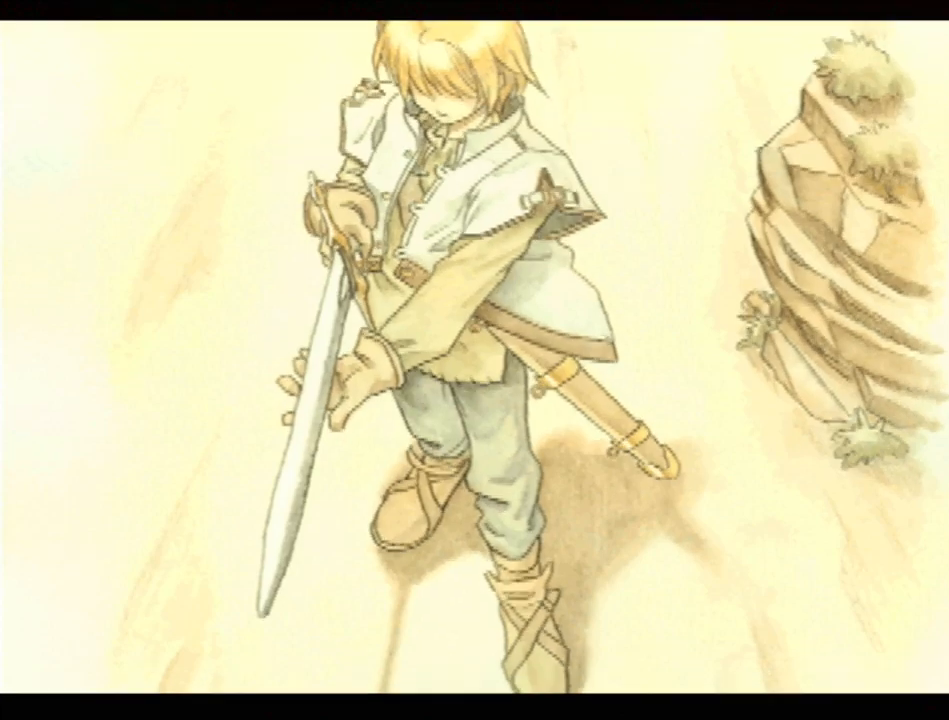
{"buttons": [], "events": [[433, "DPAD_DOWN", "up"]]}
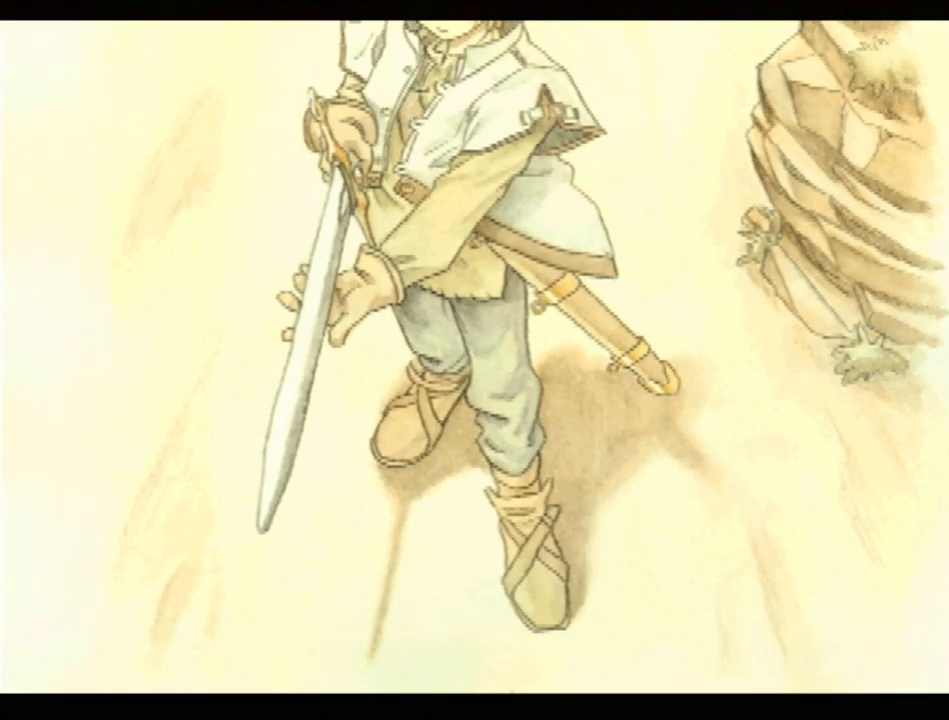
{"buttons": [], "events": [[17, "DPAD_UP", "down"], [250, "DPAD_UP", "up"]]}
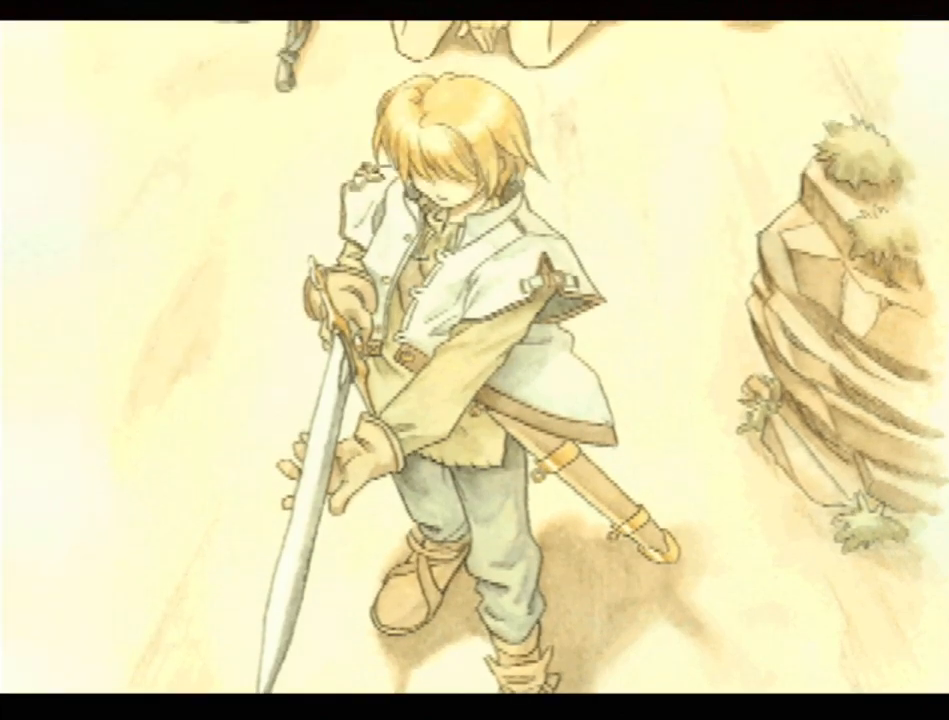
{"buttons": [], "events": []}
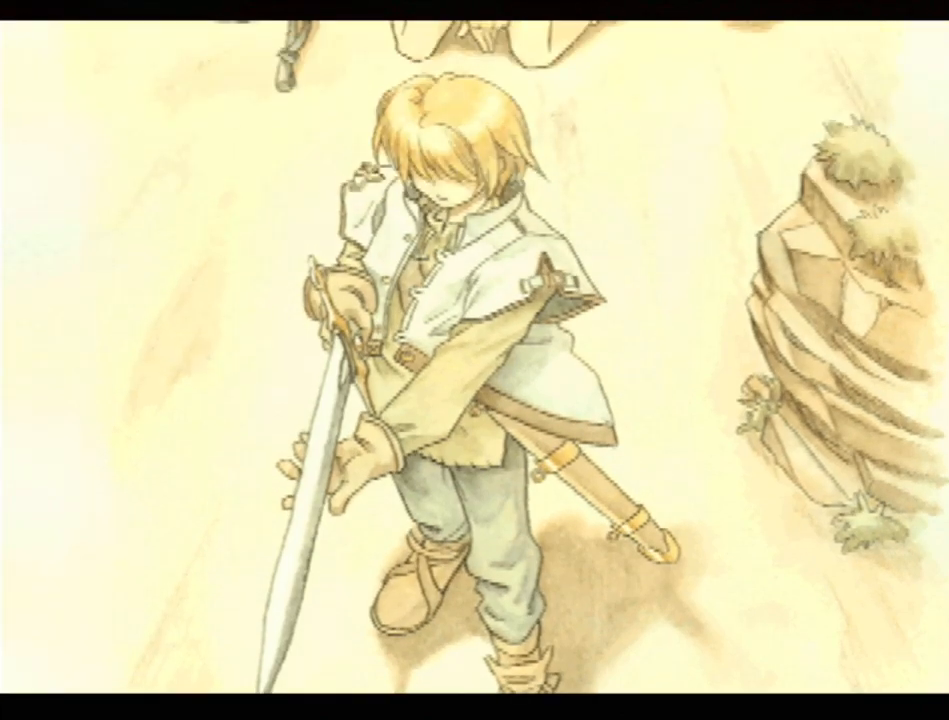
{"buttons": [], "events": []}
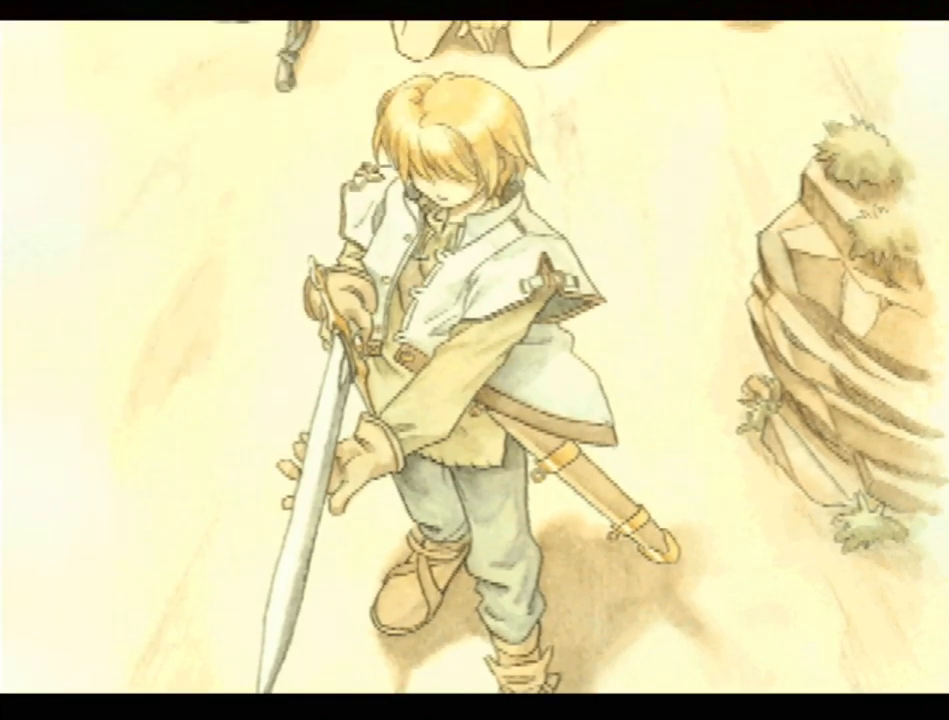
{"buttons": [], "events": []}
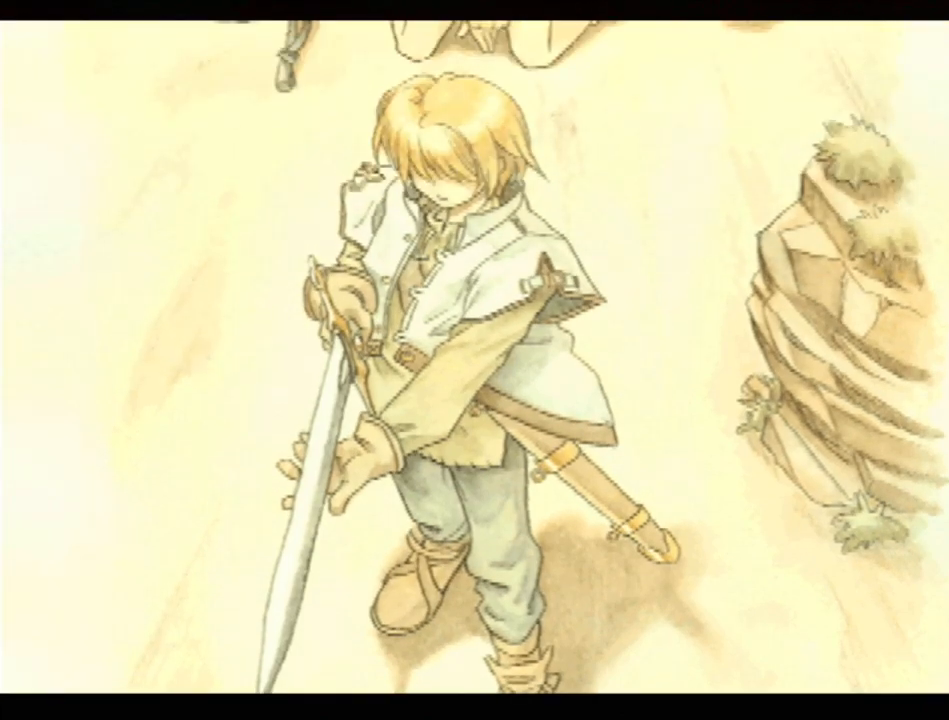
{"buttons": [], "events": []}
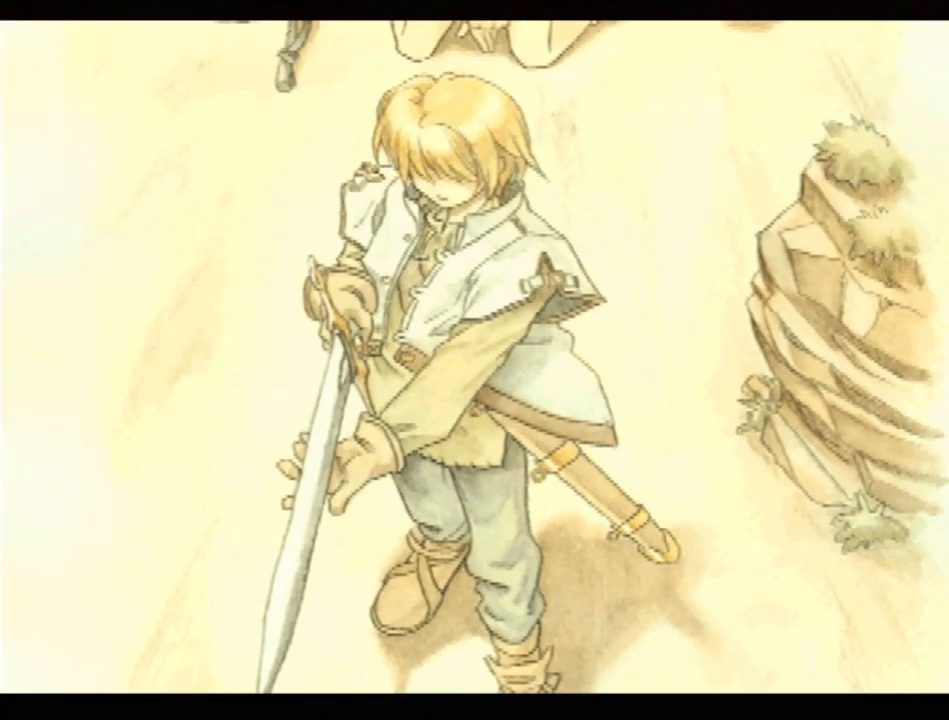
{"buttons": [], "events": [[183, "R1", "down"], [350, "R1", "up"]]}
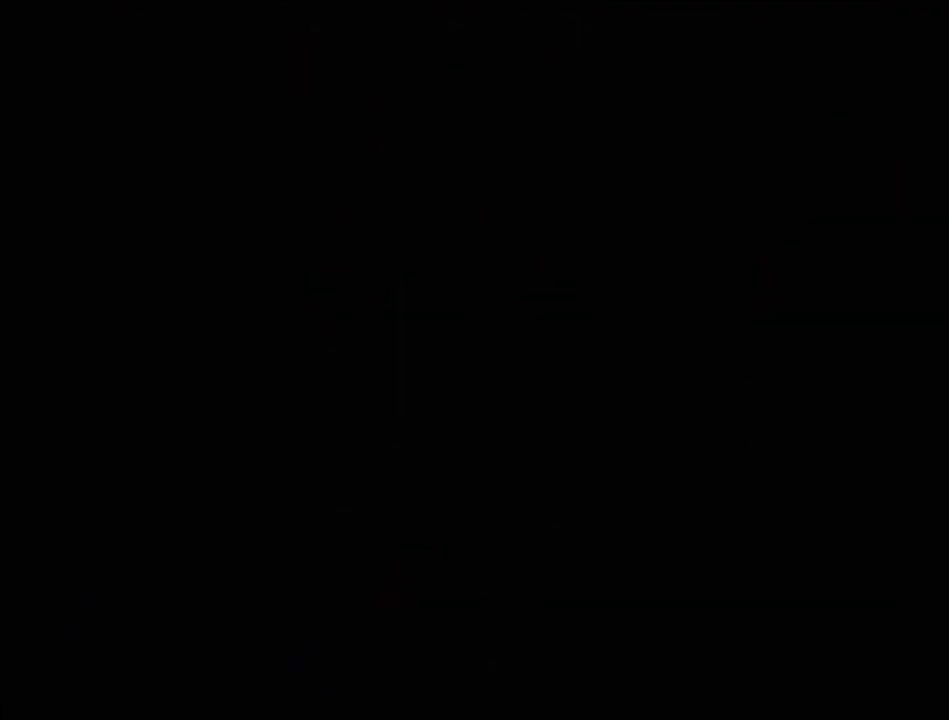
{"buttons": [], "events": []}
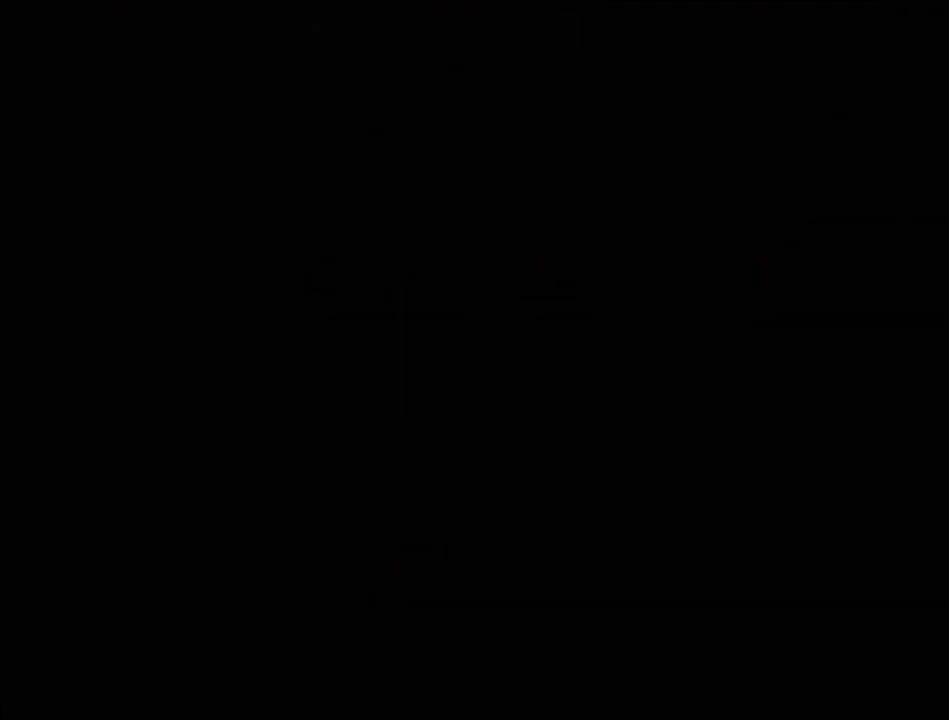
{"buttons": [], "events": []}
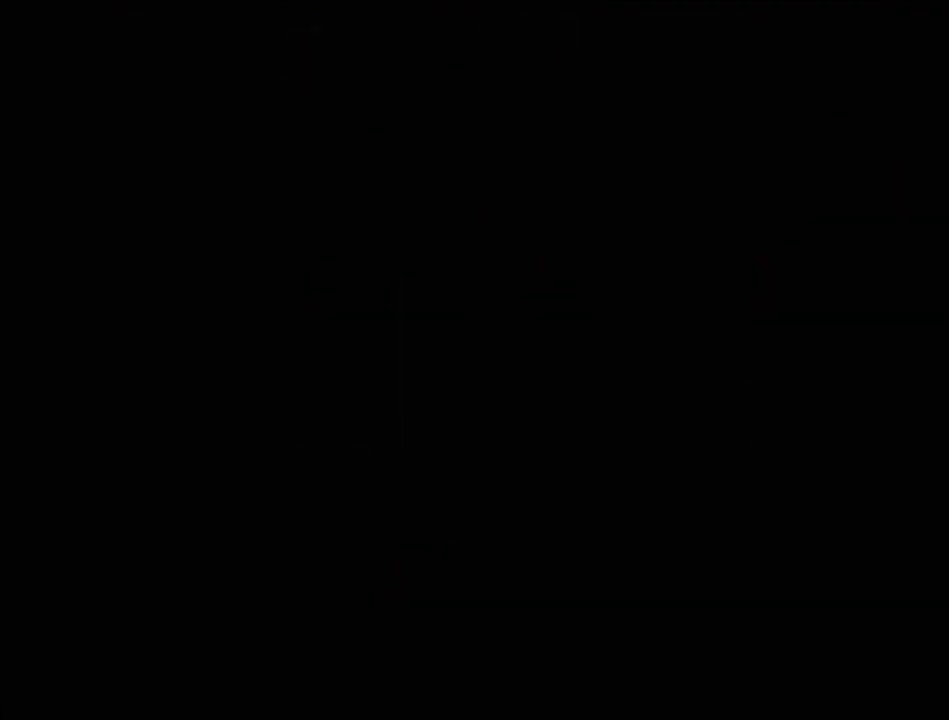
{"buttons": [], "events": []}
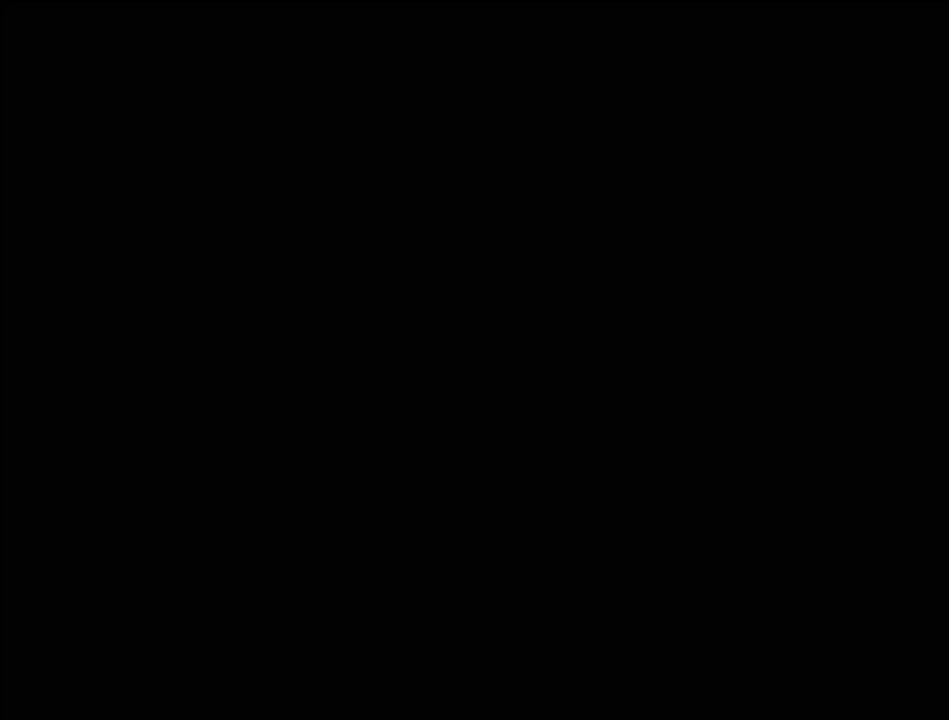
{"buttons": [], "events": []}
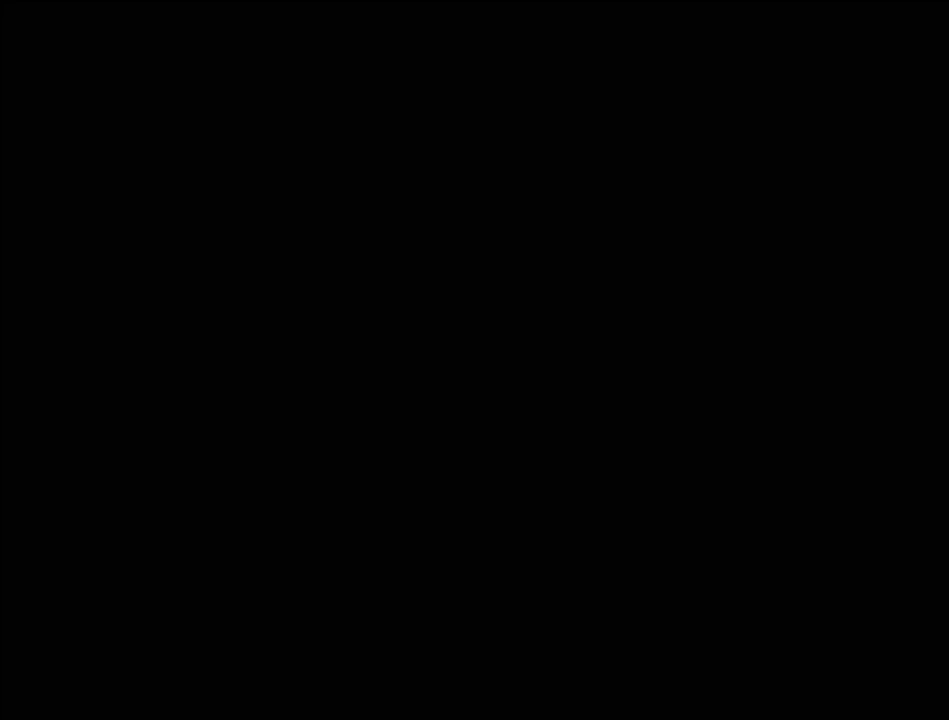
{"buttons": [], "events": []}
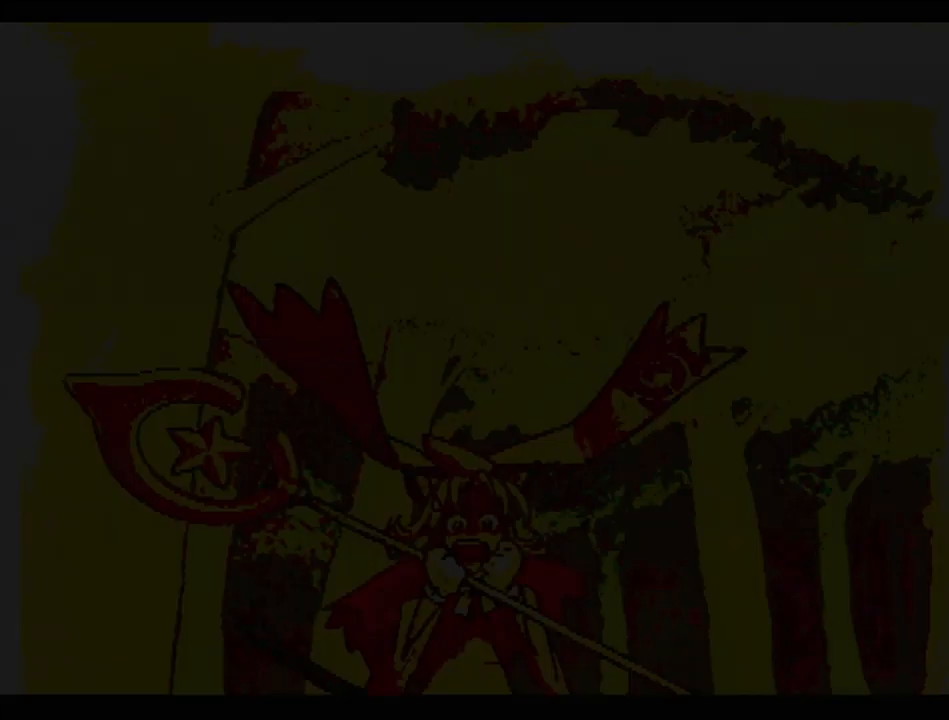
{"buttons": [], "events": []}
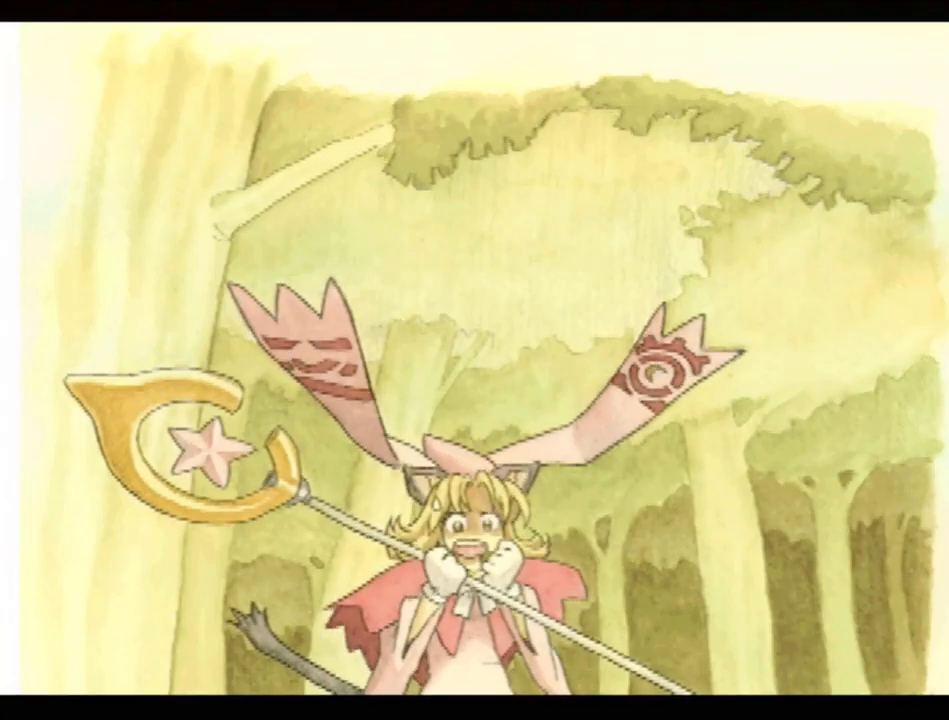
{"buttons": [], "events": [[17, "DPAD_DOWN", "down"], [267, "DPAD_DOWN", "up"]]}
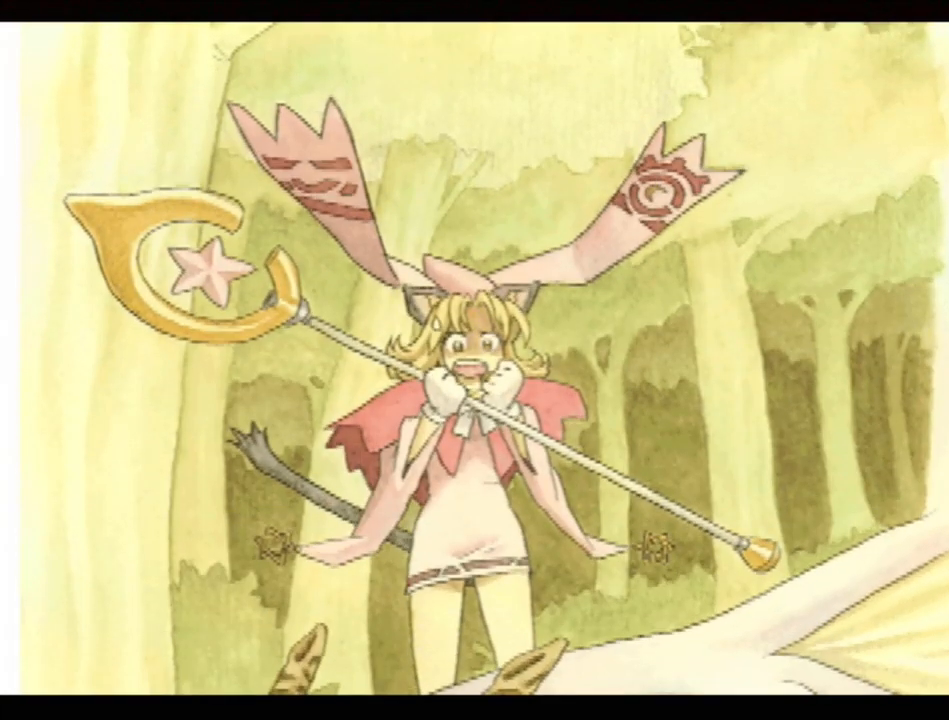
{"buttons": [], "events": [[17, "DPAD_DOWN", "down"], [117, "DPAD_DOWN", "up"]]}
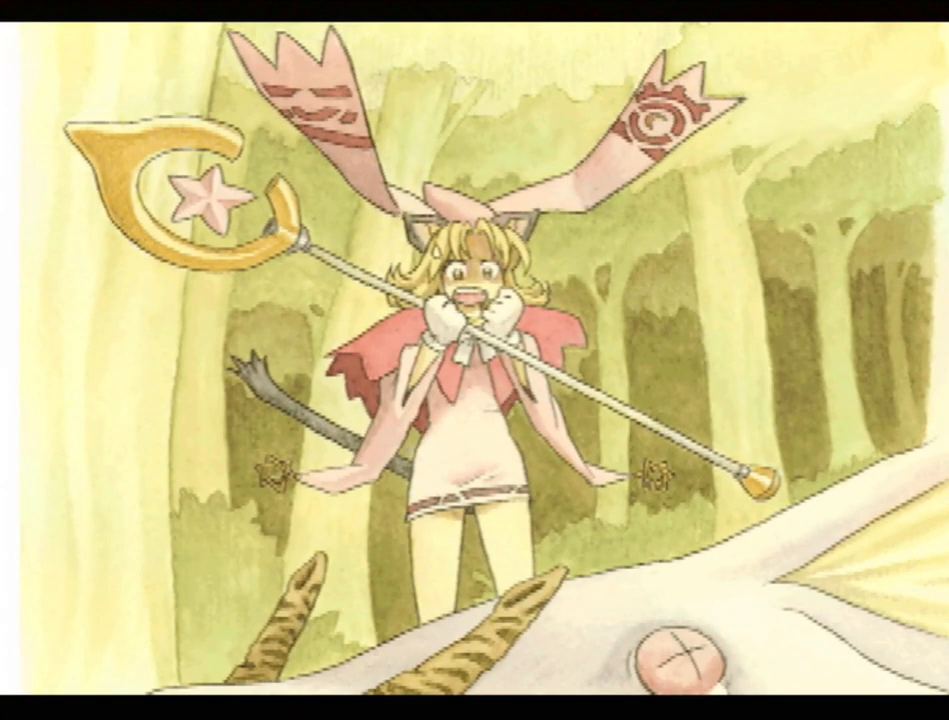
{"buttons": ["DPAD_RIGHT"], "events": [[100, "DPAD_DOWN", "down"], [200, "DPAD_DOWN", "up"], [417, "DPAD_RIGHT", "down"]]}
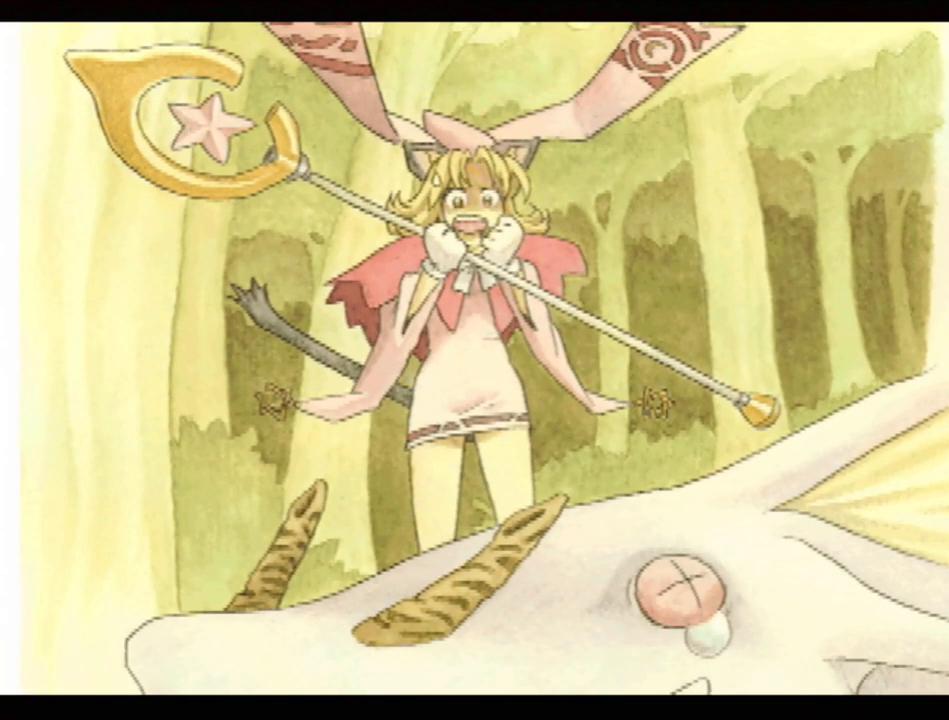
{"buttons": [], "events": [[67, "DPAD_RIGHT", "up"]]}
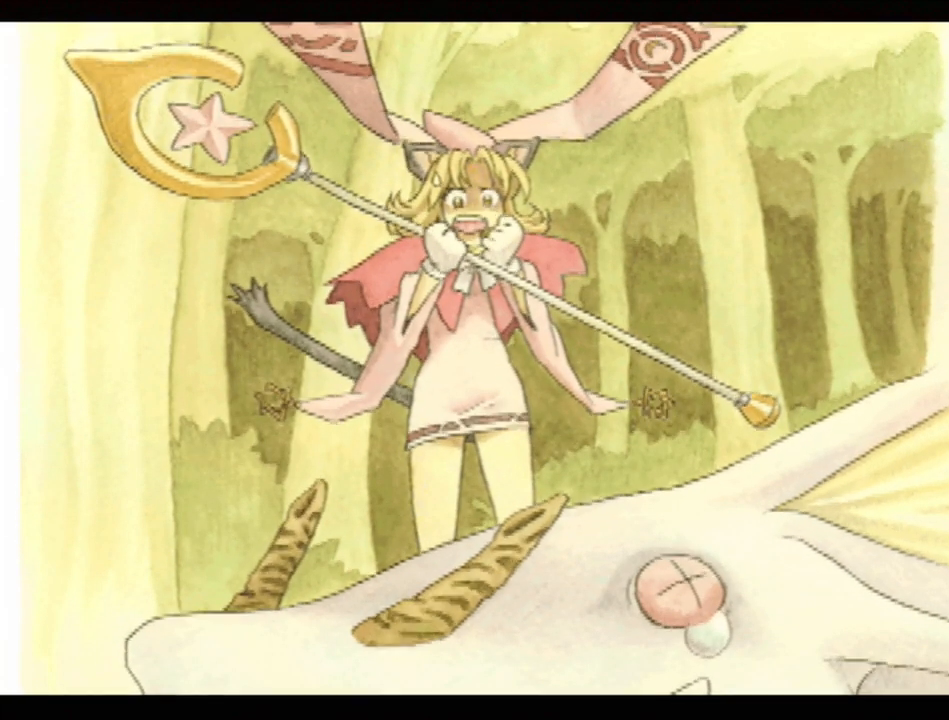
{"buttons": ["DPAD_DOWN"], "events": [[200, "DPAD_DOWN", "down"], [267, "DPAD_DOWN", "up"], [367, "DPAD_DOWN", "down"]]}
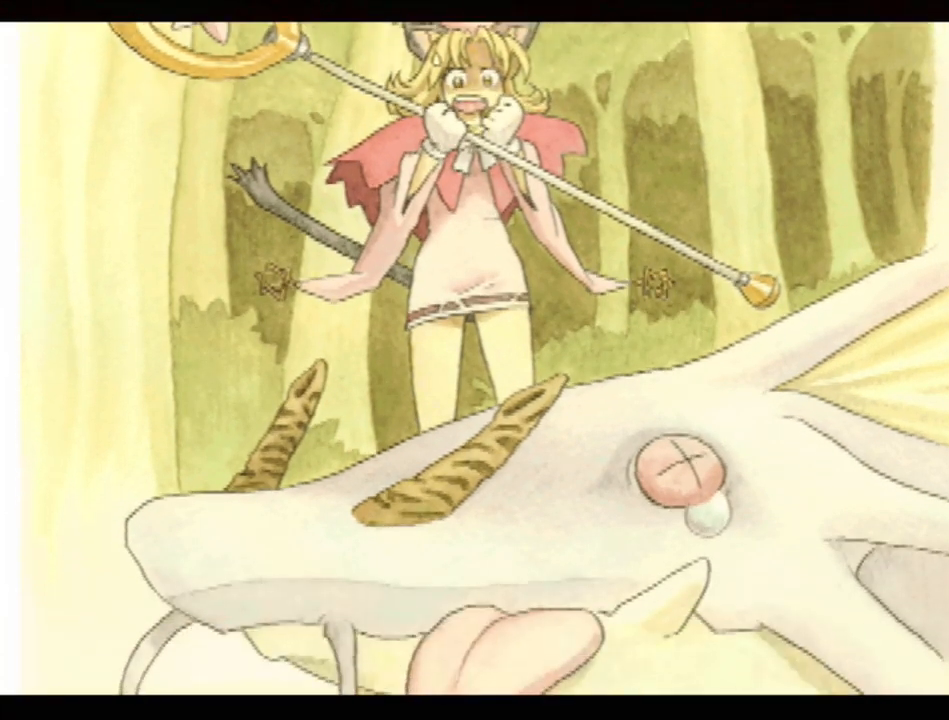
{"buttons": [], "events": [[217, "DPAD_DOWN", "up"]]}
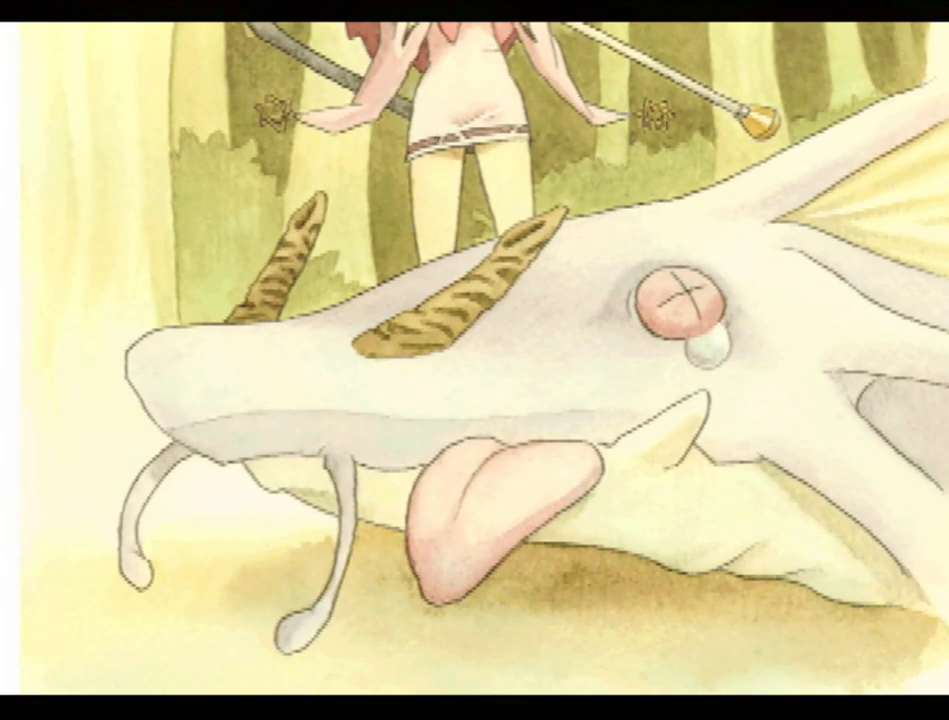
{"buttons": [], "events": []}